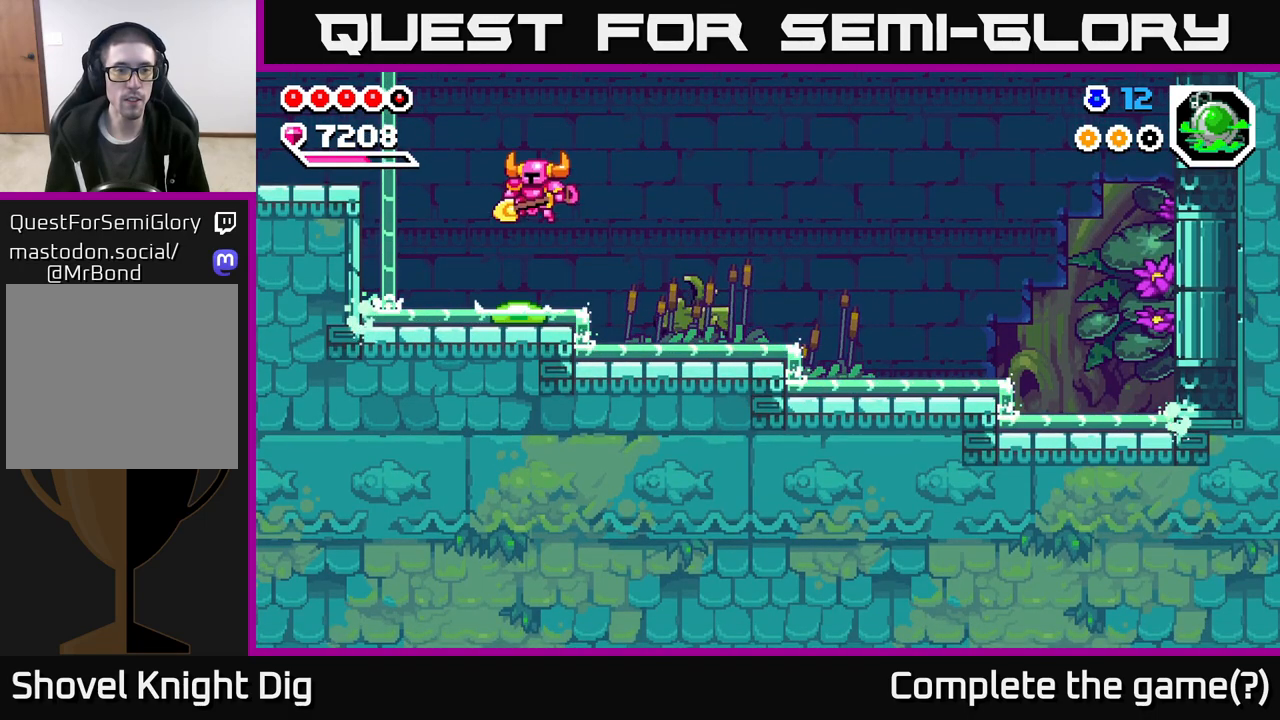
Gameplay with a controller (Xbox layout); each line is a JSON object with the inputs held at the frame after it. "events" lists button and stick changes between this image and that frame as [ms after this image, input, new state], when the widget could be followed in between.
{"buttons": [], "left_stick": "left", "right_stick": "center", "events": [[133, "A", "down"], [150, "left_stick", "down-left"], [283, "left_stick", "left"], [500, "A", "up"]]}
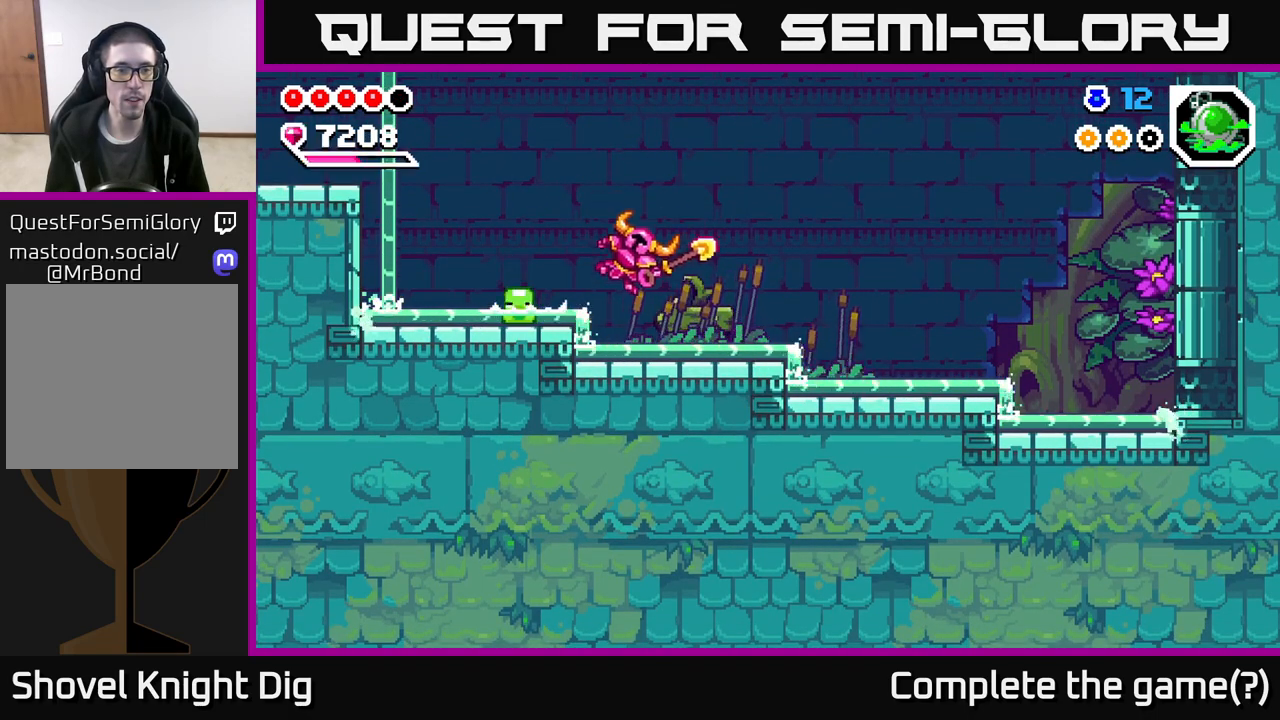
{"buttons": [], "left_stick": "down-left", "right_stick": "center", "events": [[17, "left_stick", "center"], [233, "left_stick", "left"], [250, "A", "down"], [250, "X", "down"], [300, "A", "up"], [333, "X", "up"], [400, "left_stick", "down-left"]]}
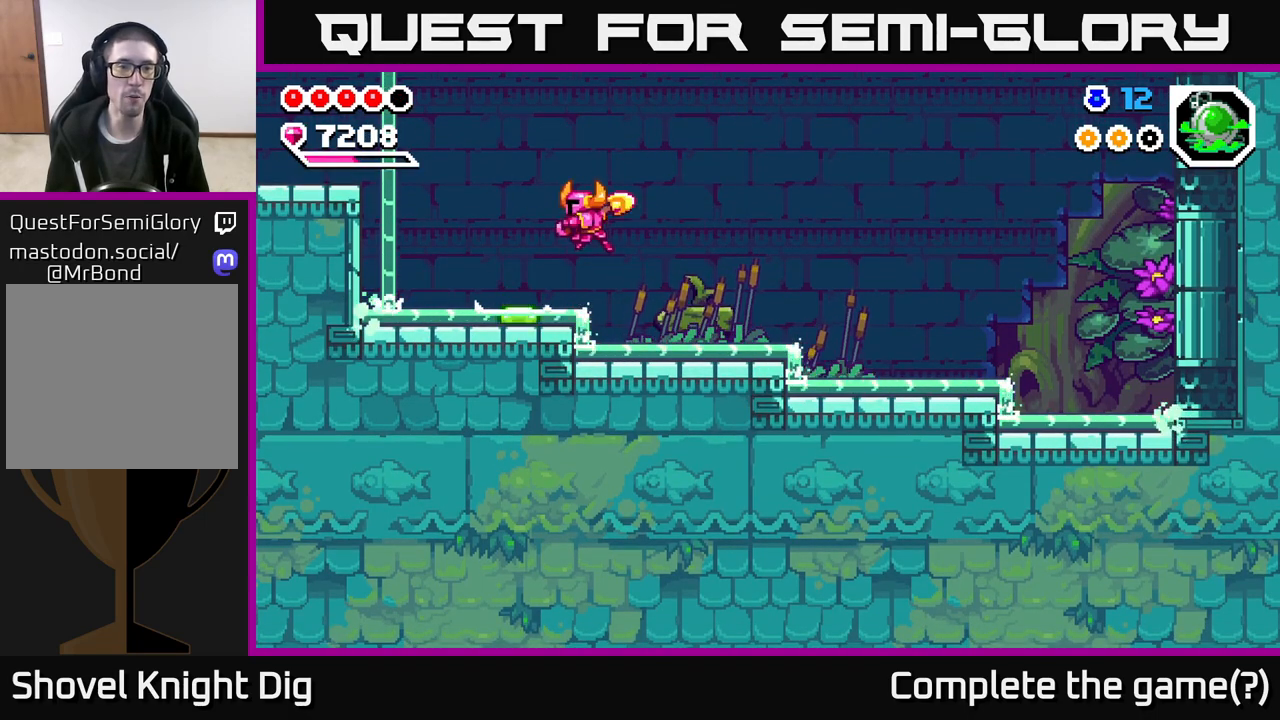
{"buttons": [], "left_stick": "down-right", "right_stick": "center", "events": [[117, "X", "down"], [217, "A", "down"], [250, "X", "up"], [400, "A", "up"], [483, "left_stick", "down-right"]]}
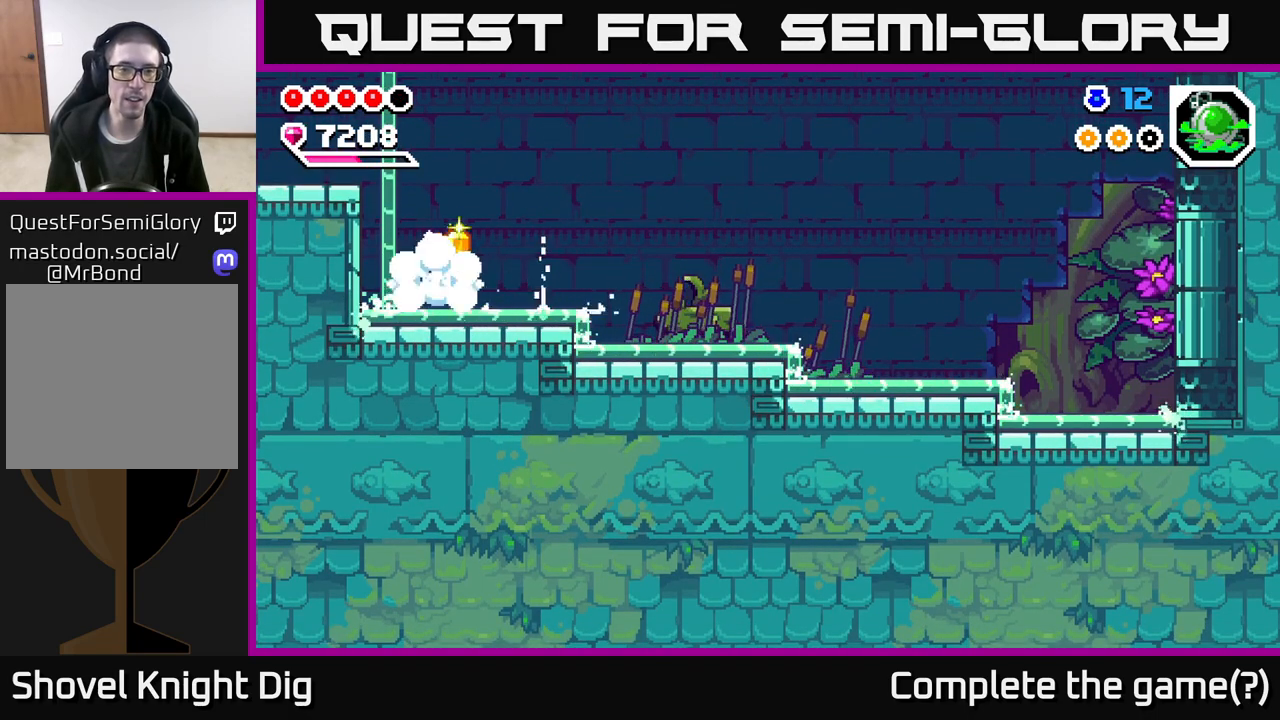
{"buttons": ["A"], "left_stick": "left", "right_stick": "center", "events": [[133, "left_stick", "left"], [467, "A", "down"]]}
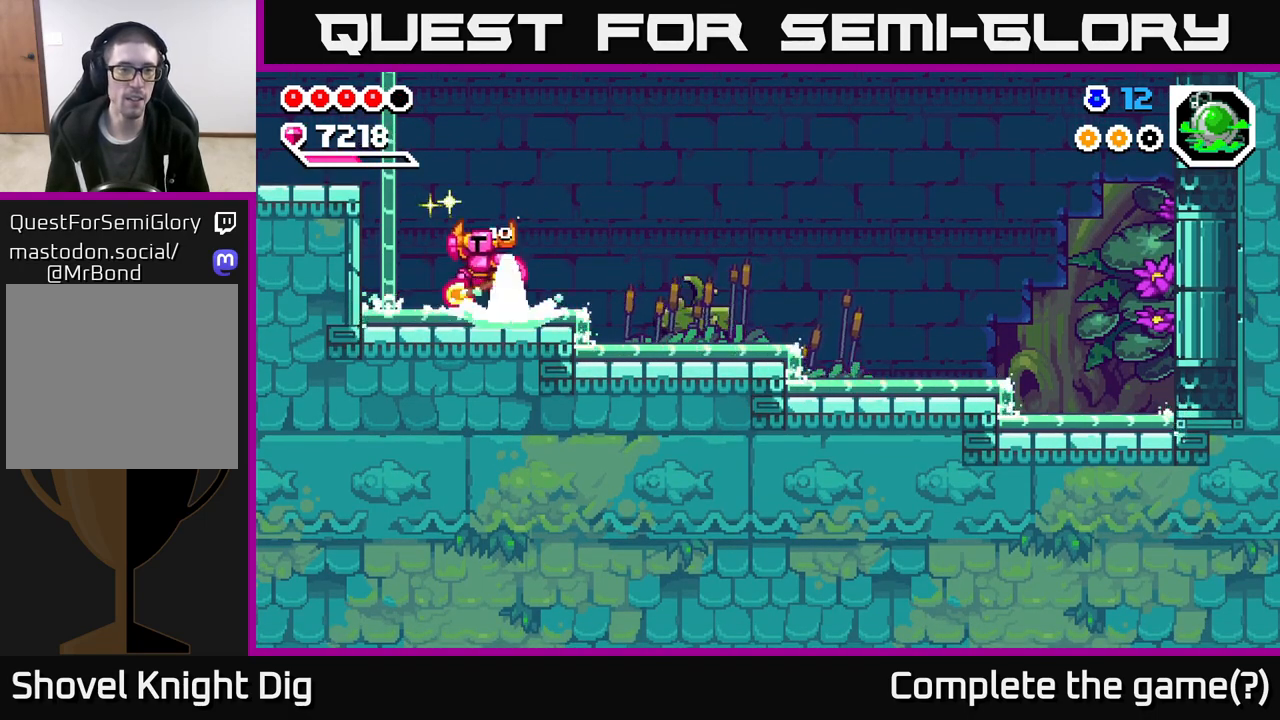
{"buttons": [], "left_stick": "left", "right_stick": "center", "events": [[317, "A", "up"]]}
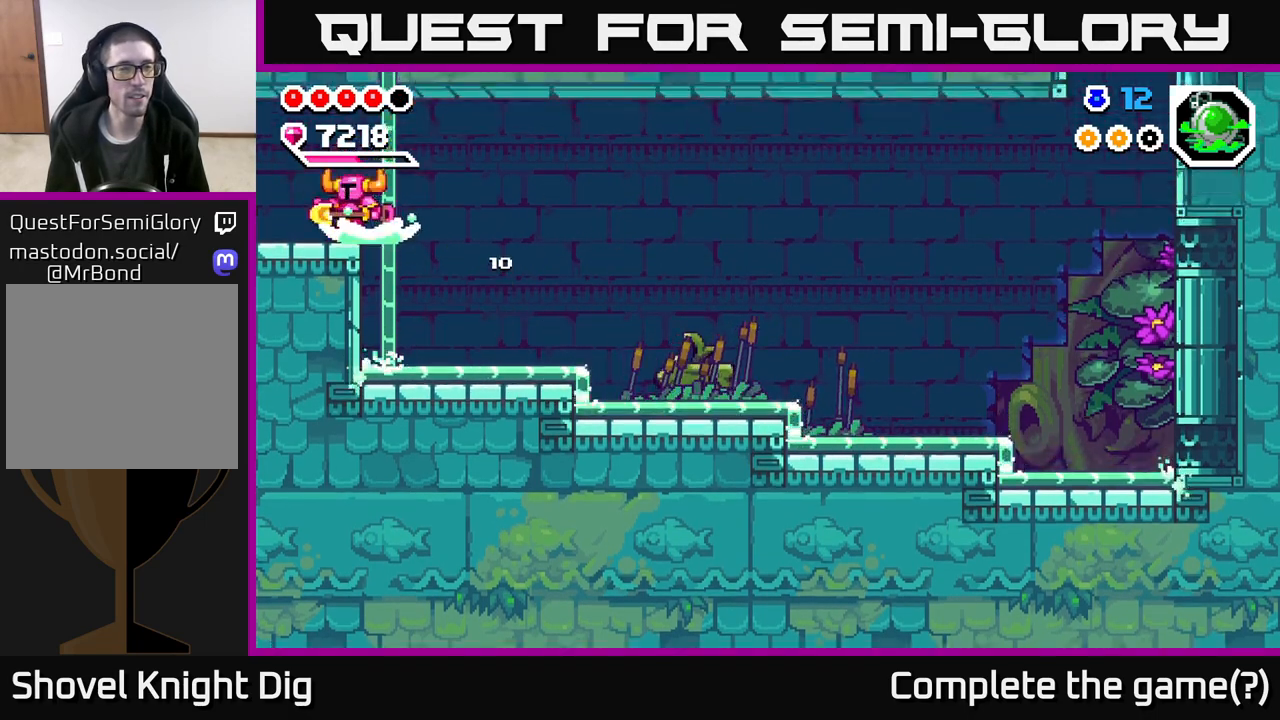
{"buttons": [], "left_stick": "left", "right_stick": "center", "events": []}
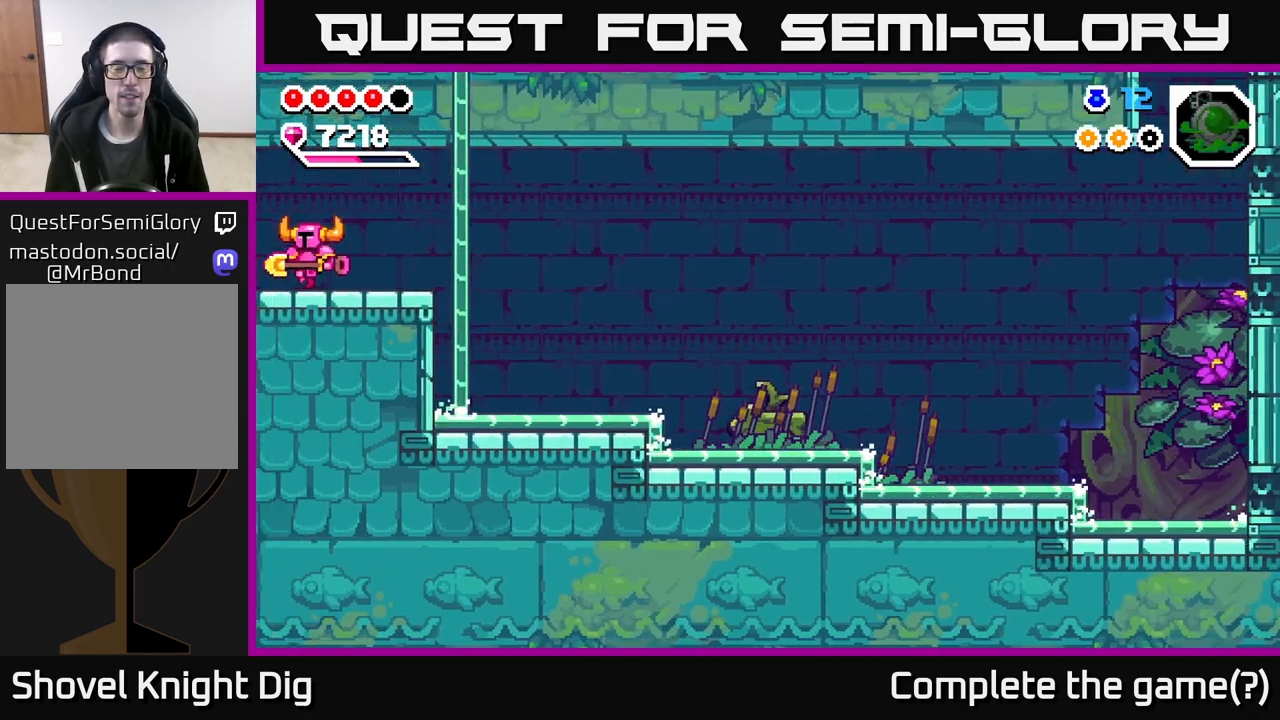
{"buttons": [], "left_stick": "left", "right_stick": "center", "events": [[183, "left_stick", "center"], [483, "left_stick", "left"]]}
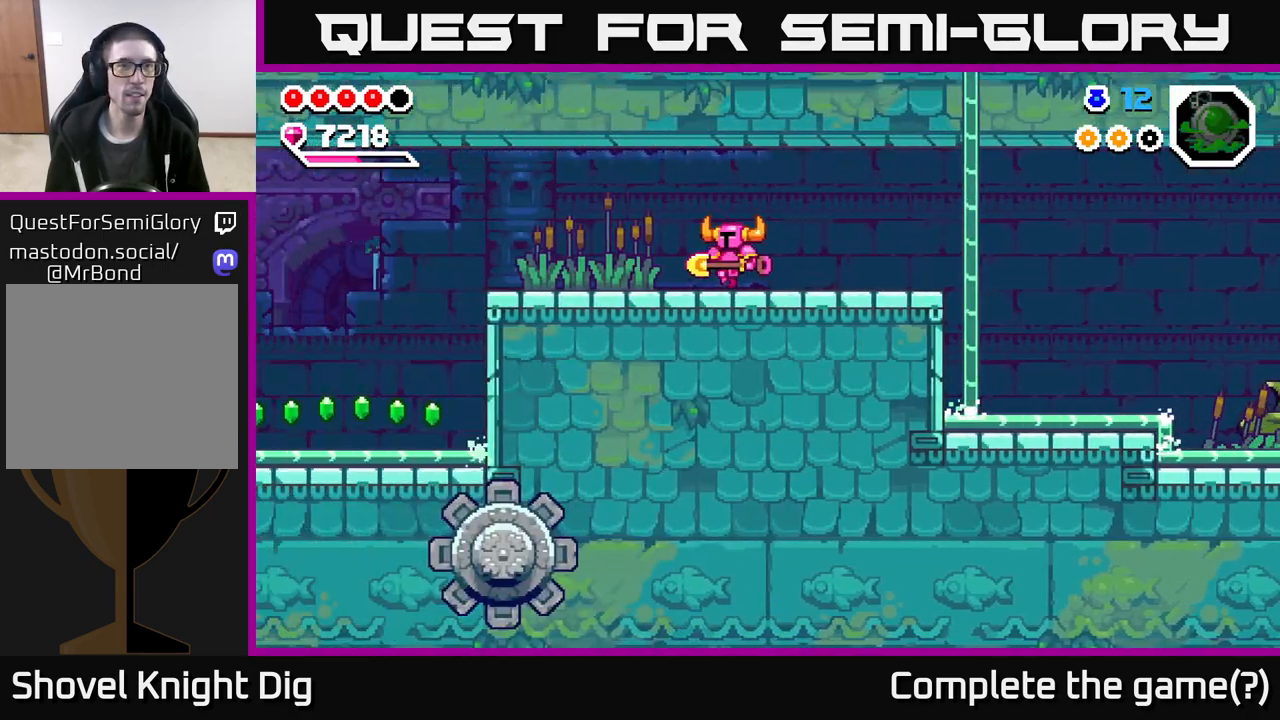
{"buttons": [], "left_stick": "left", "right_stick": "center", "events": [[133, "left_stick", "center"], [233, "left_stick", "left"]]}
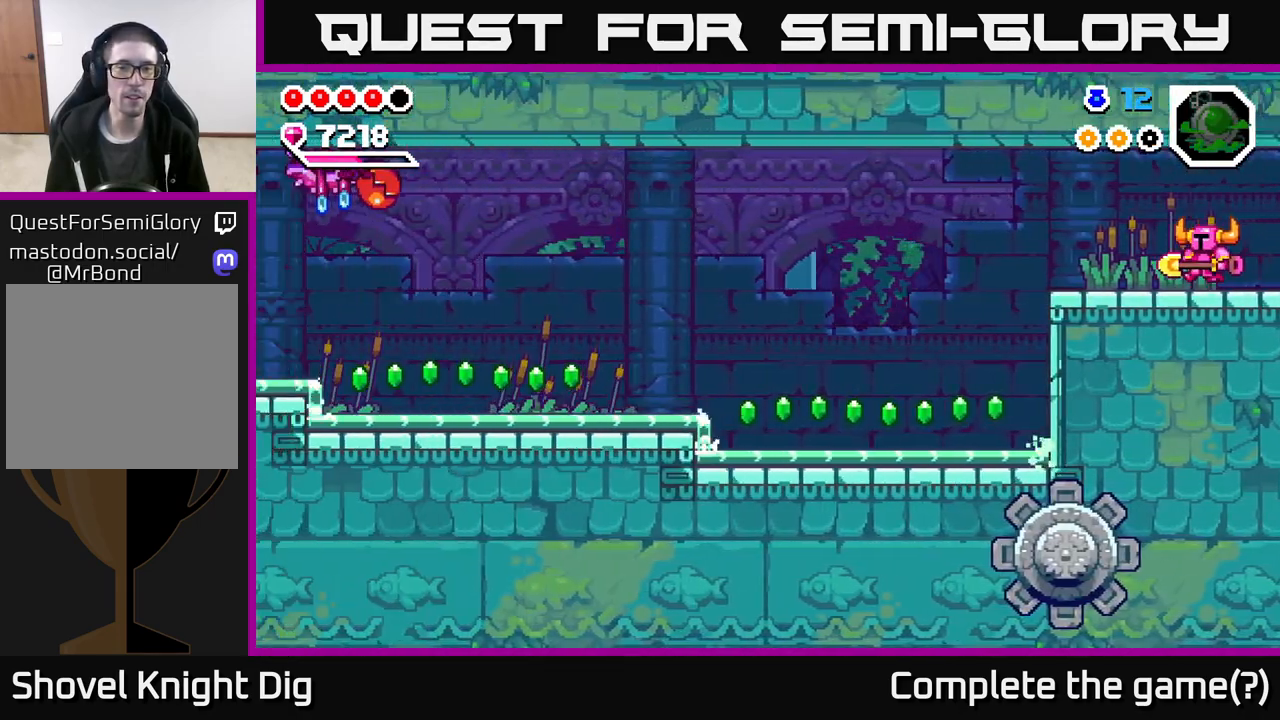
{"buttons": [], "left_stick": "left", "right_stick": "center", "events": [[283, "A", "down"], [350, "A", "up"]]}
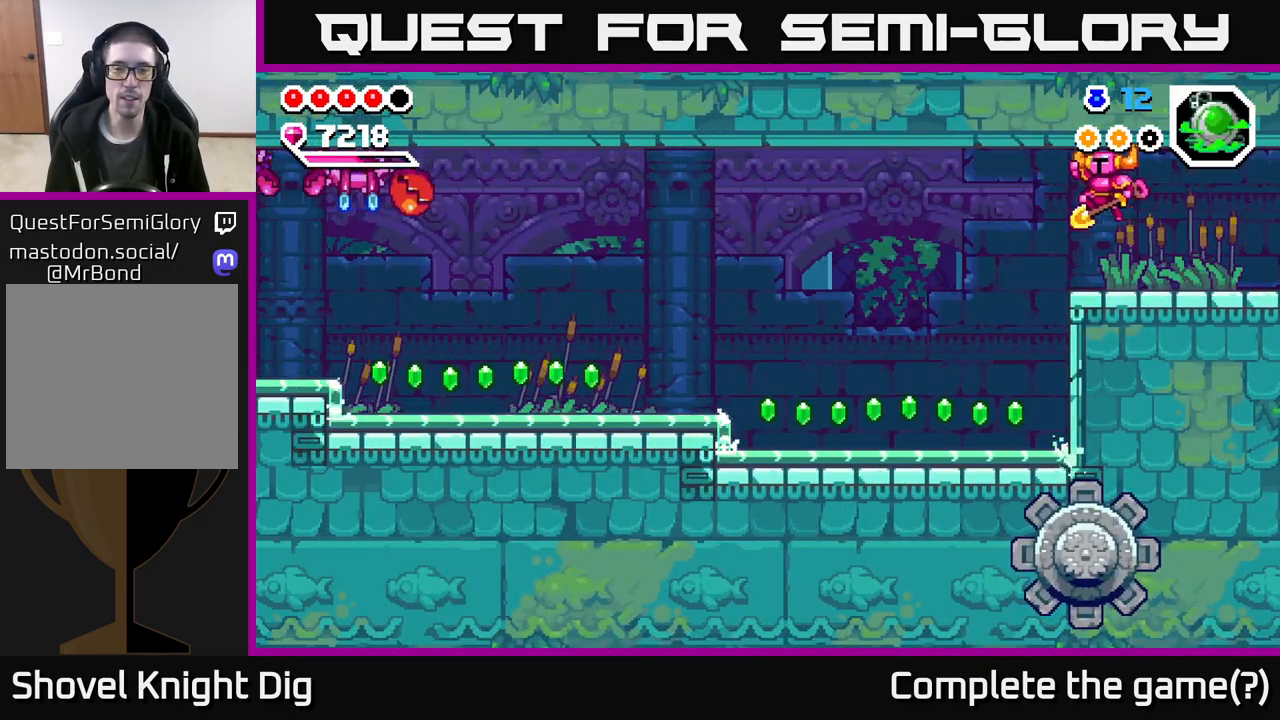
{"buttons": [], "left_stick": "left", "right_stick": "center", "events": []}
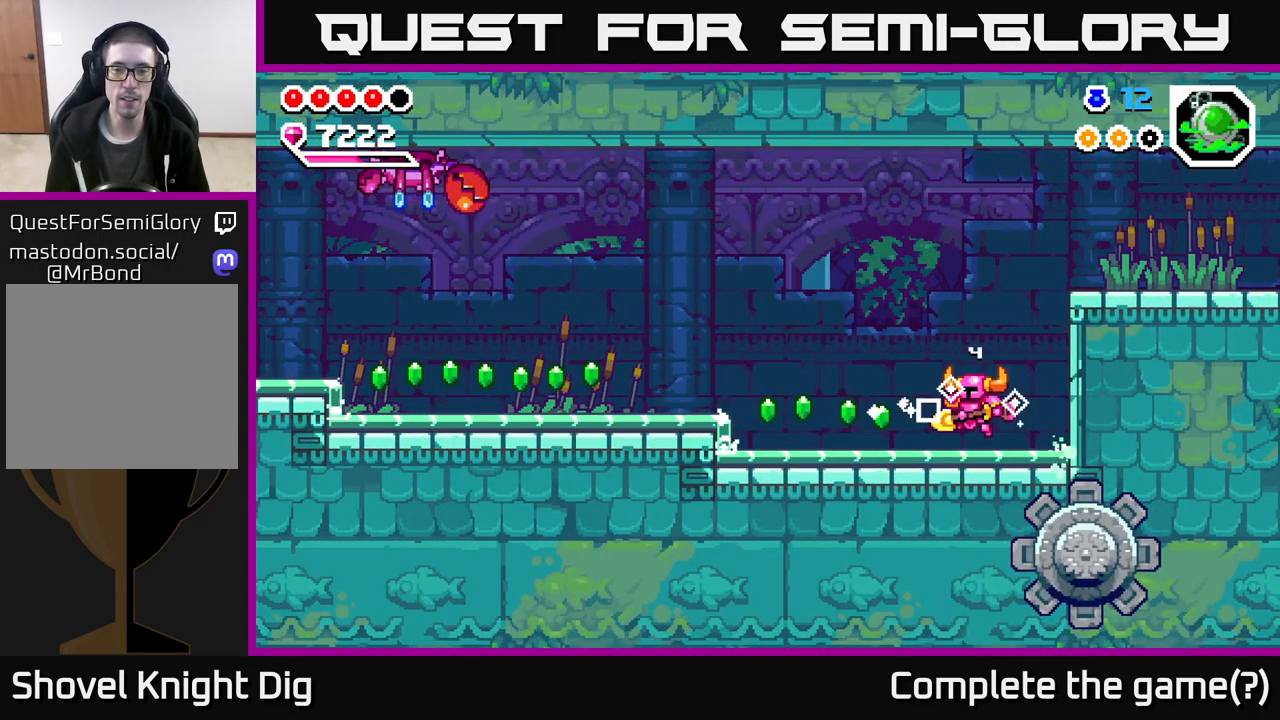
{"buttons": [], "left_stick": "left", "right_stick": "center", "events": [[83, "A", "down"], [133, "A", "up"]]}
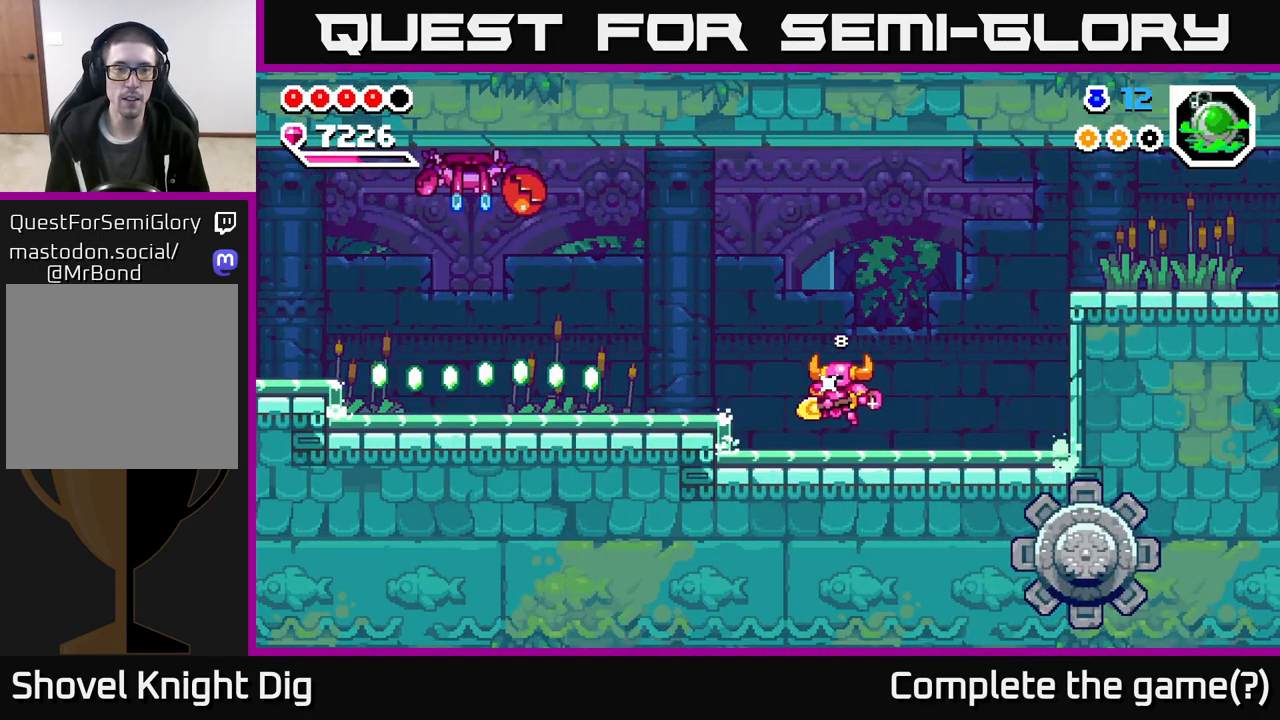
{"buttons": [], "left_stick": "left", "right_stick": "center", "events": [[150, "A", "down"], [217, "A", "up"]]}
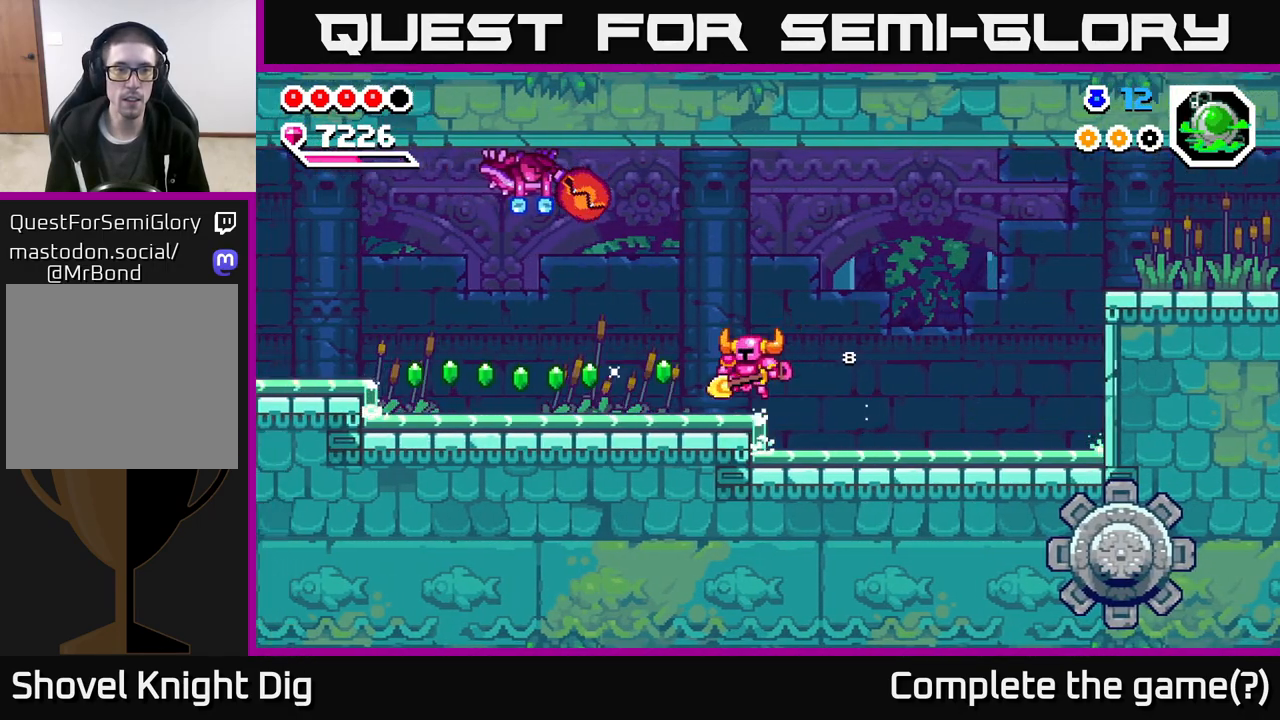
{"buttons": [], "left_stick": "left", "right_stick": "center", "events": [[133, "A", "down"], [183, "A", "up"]]}
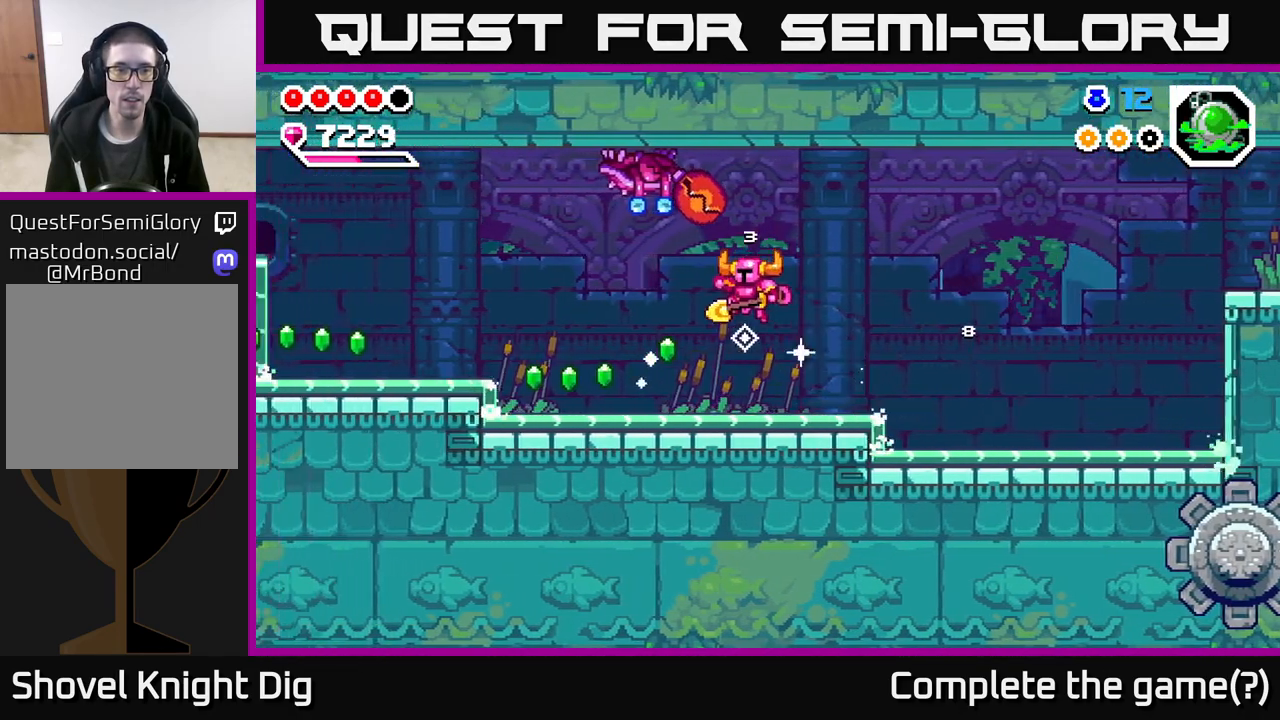
{"buttons": [], "left_stick": "left", "right_stick": "center", "events": [[333, "A", "down"], [383, "A", "up"]]}
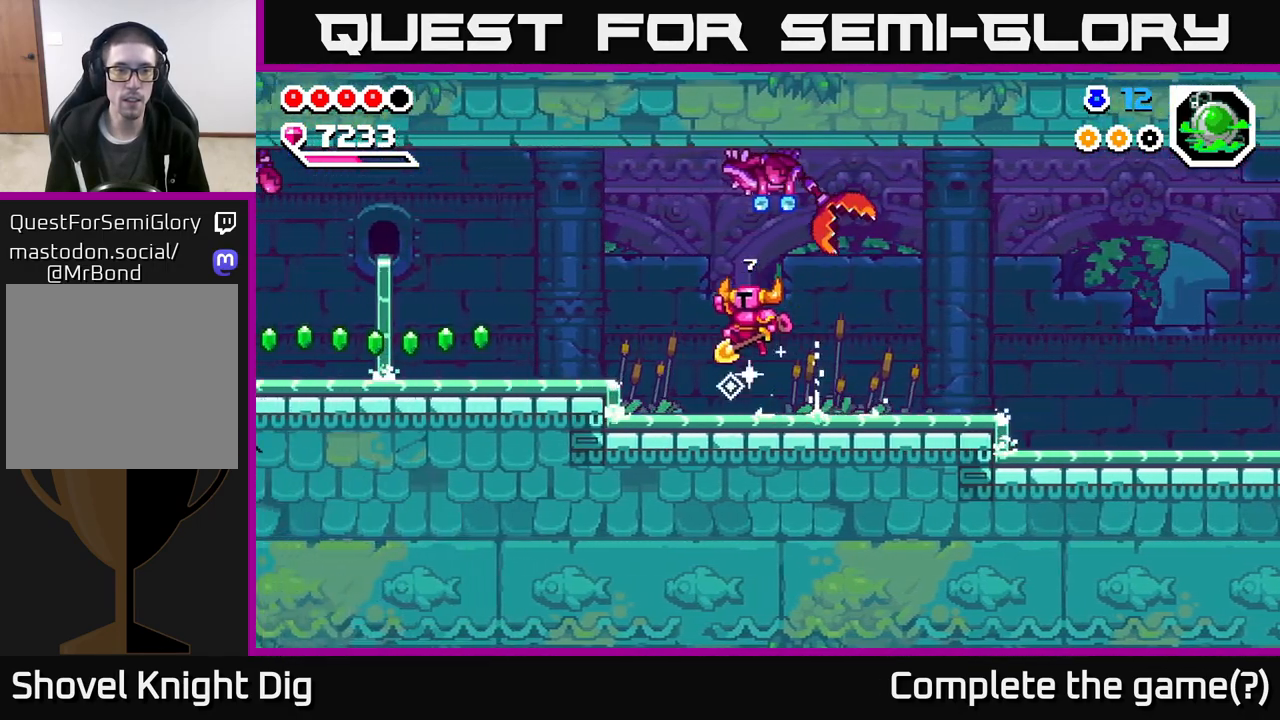
{"buttons": [], "left_stick": "left", "right_stick": "center", "events": [[367, "A", "down"], [433, "A", "up"]]}
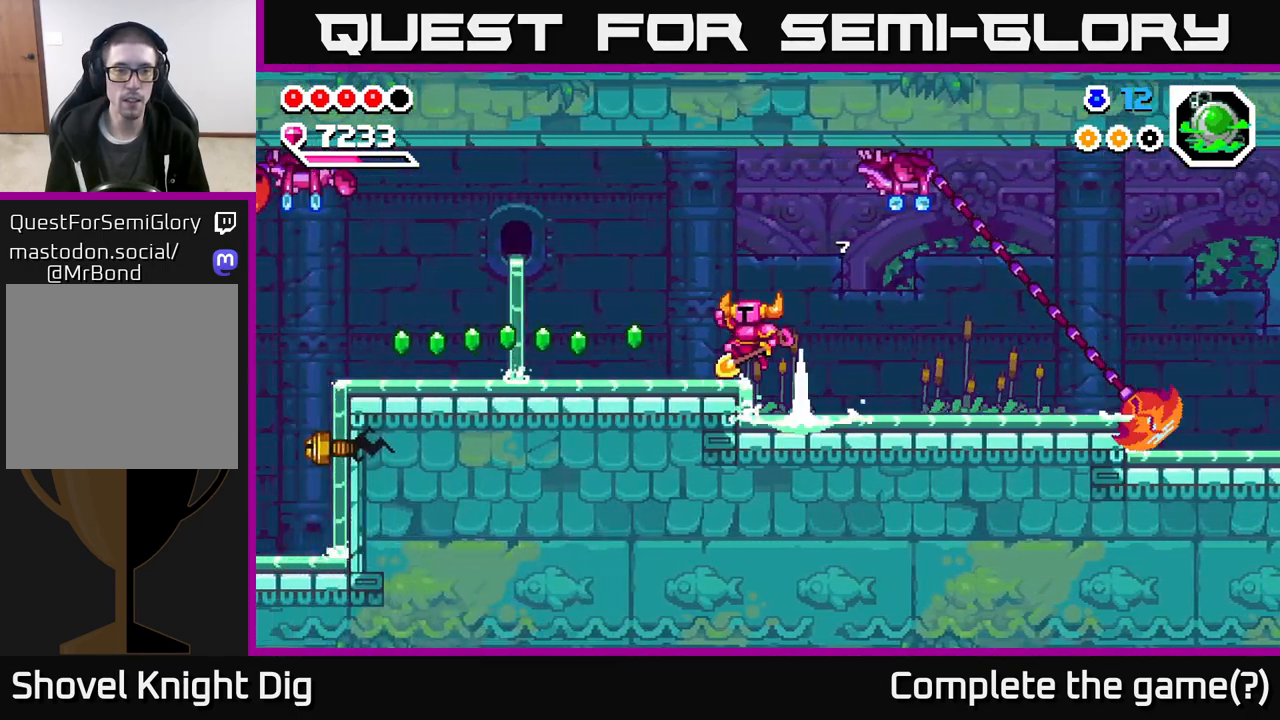
{"buttons": ["A"], "left_stick": "right", "right_stick": "center", "events": [[317, "left_stick", "right"], [333, "A", "down"]]}
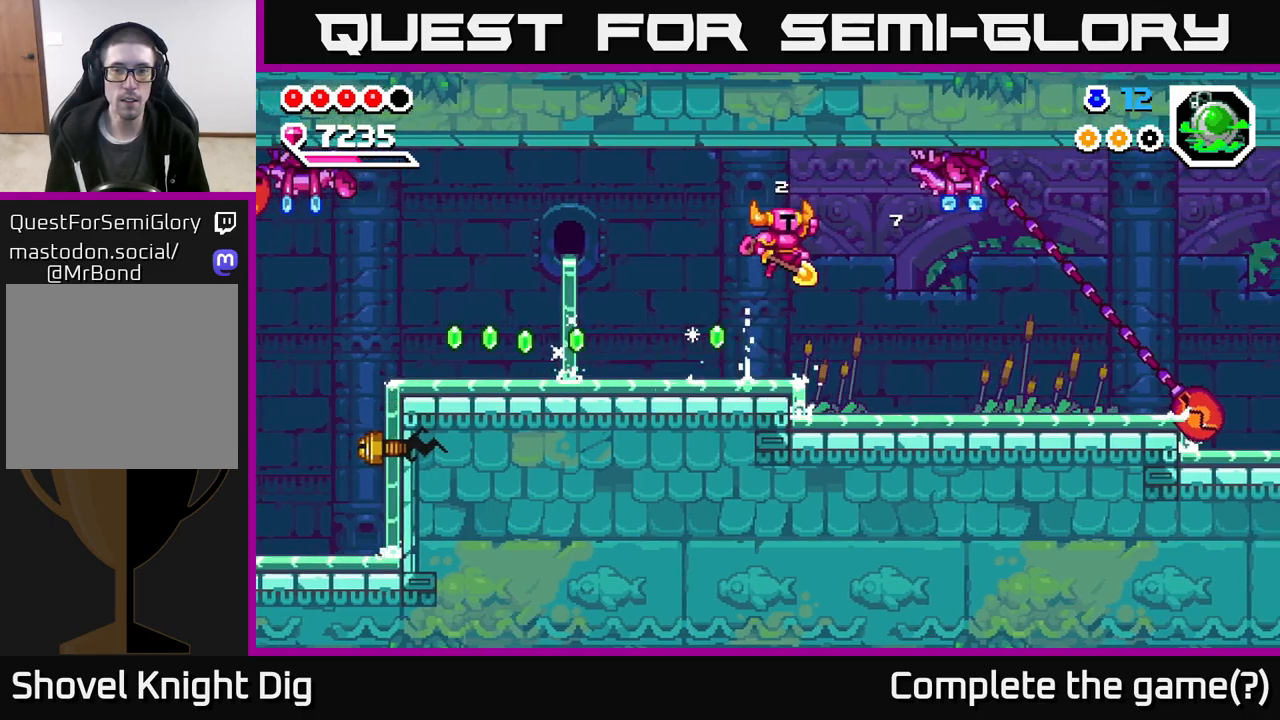
{"buttons": [], "left_stick": "left", "right_stick": "center", "events": [[83, "X", "down"], [200, "X", "up"], [267, "A", "up"], [283, "left_stick", "left"]]}
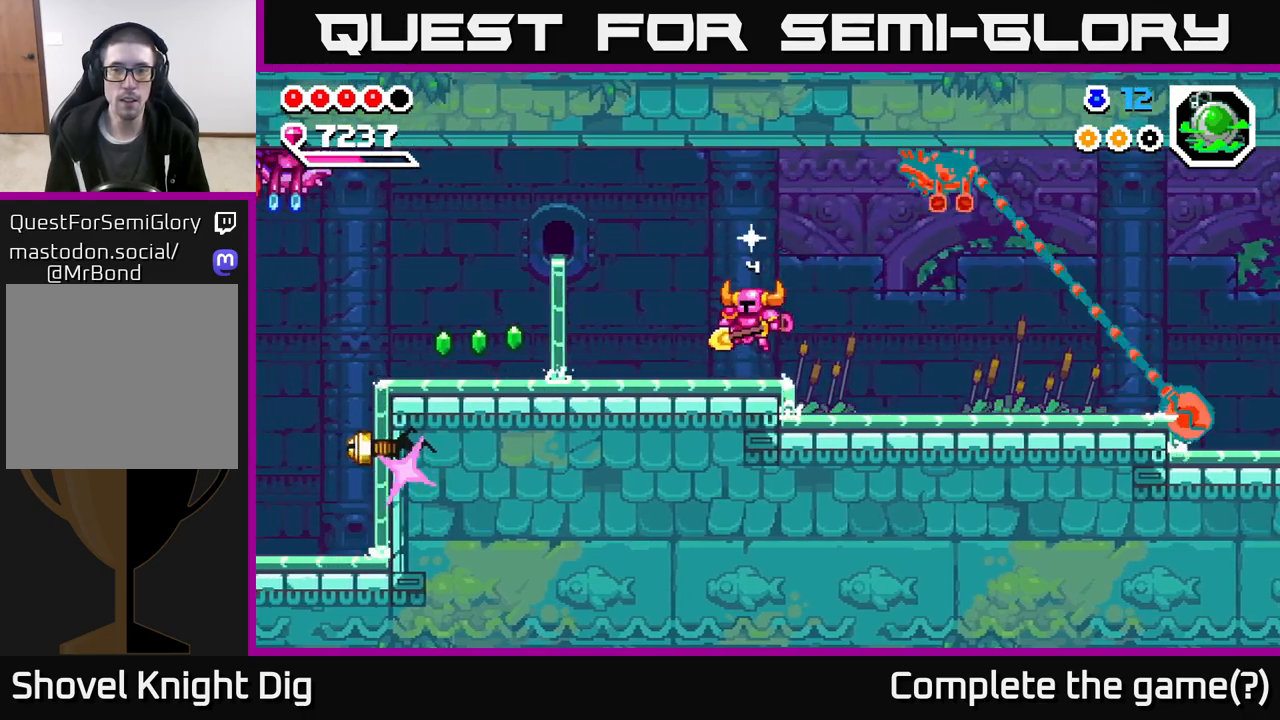
{"buttons": [], "left_stick": "left", "right_stick": "center", "events": [[50, "left_stick", "right"], [100, "A", "down"], [333, "X", "down"], [450, "X", "up"], [483, "left_stick", "left"], [500, "A", "up"]]}
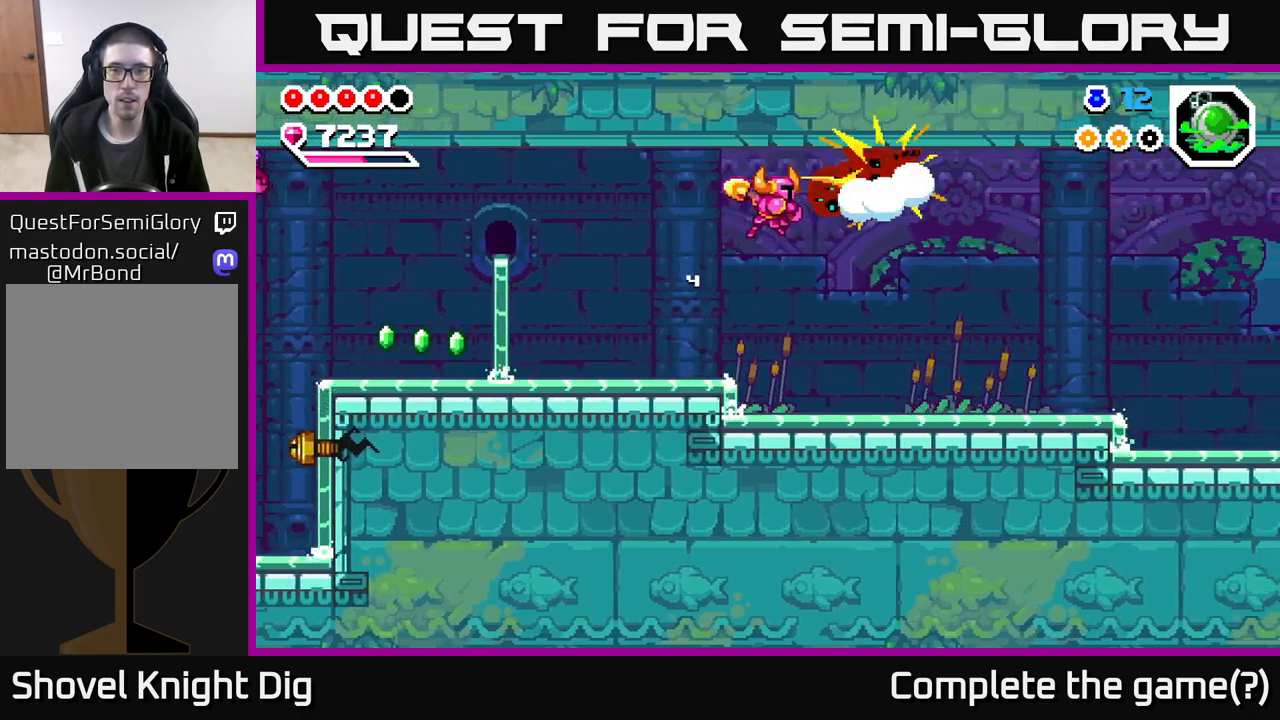
{"buttons": ["A", "X"], "left_stick": "center", "right_stick": "center", "events": [[350, "left_stick", "right"], [367, "A", "down"], [483, "left_stick", "center"], [500, "X", "down"]]}
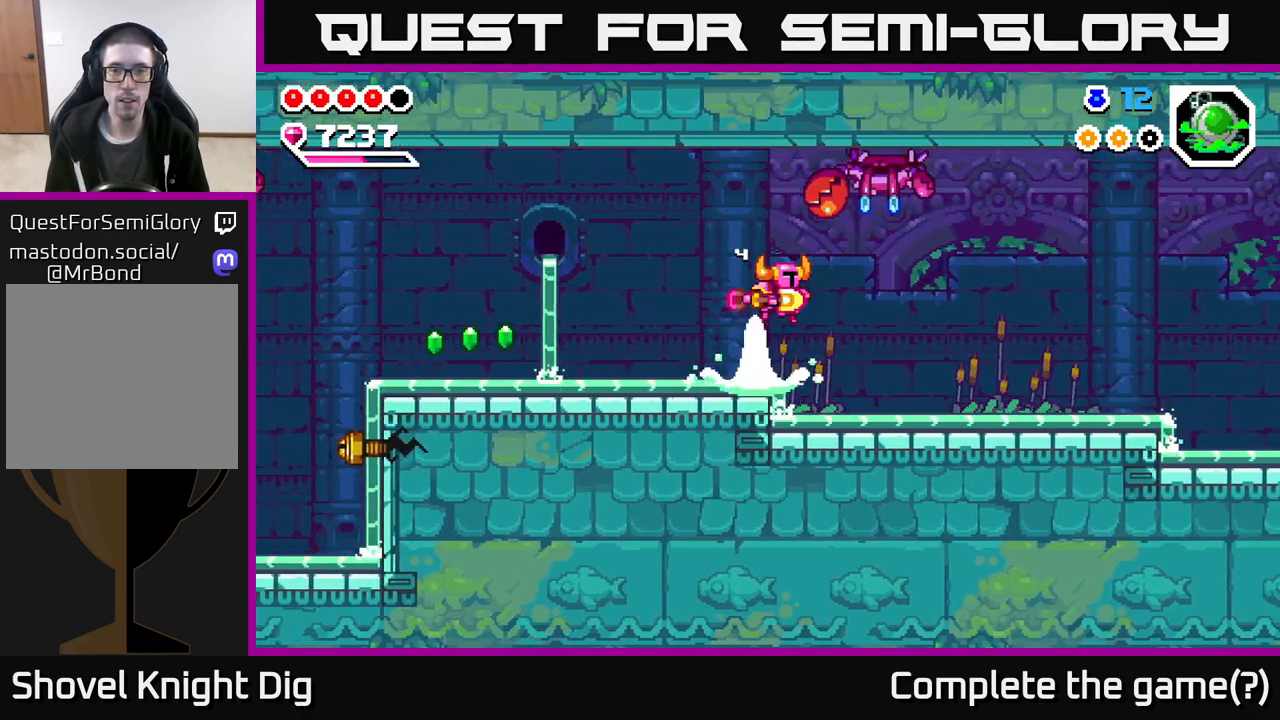
{"buttons": [], "left_stick": "left", "right_stick": "center", "events": [[167, "X", "up"], [267, "left_stick", "left"], [317, "A", "up"]]}
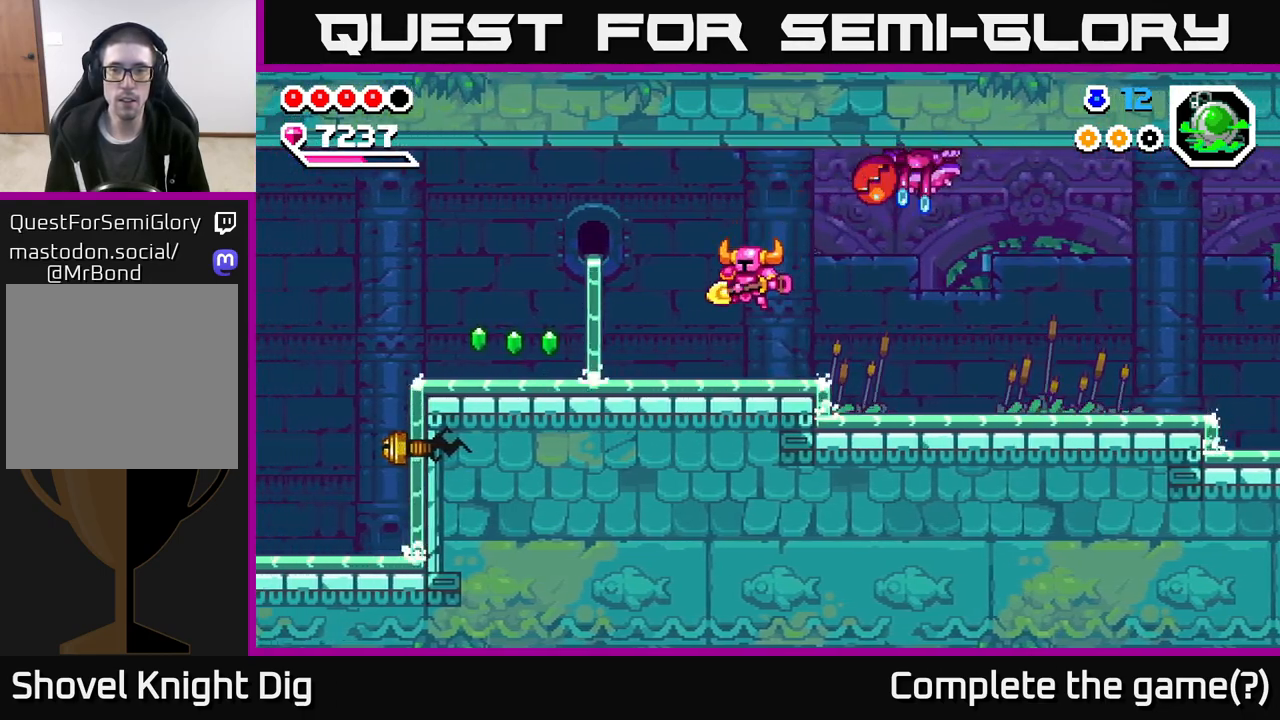
{"buttons": [], "left_stick": "right", "right_stick": "center", "events": [[117, "left_stick", "right"], [283, "A", "down"], [333, "A", "up"]]}
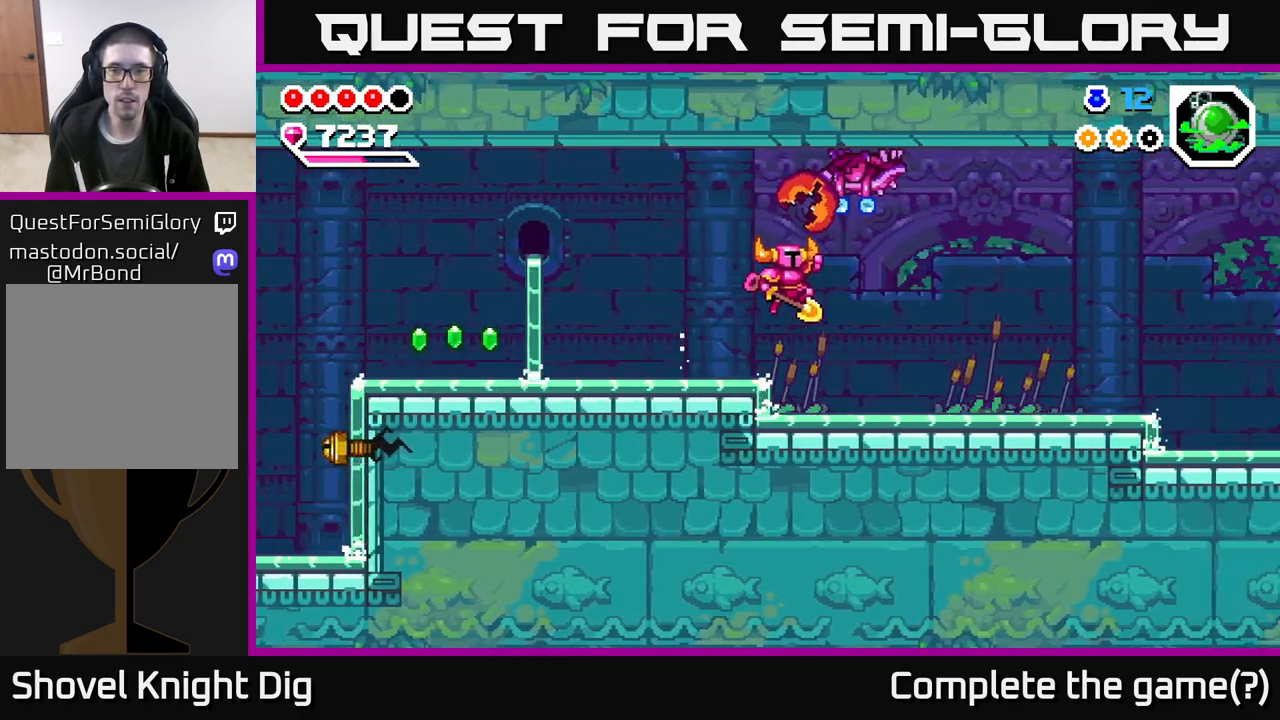
{"buttons": ["A"], "left_stick": "right", "right_stick": "center", "events": [[383, "A", "down"]]}
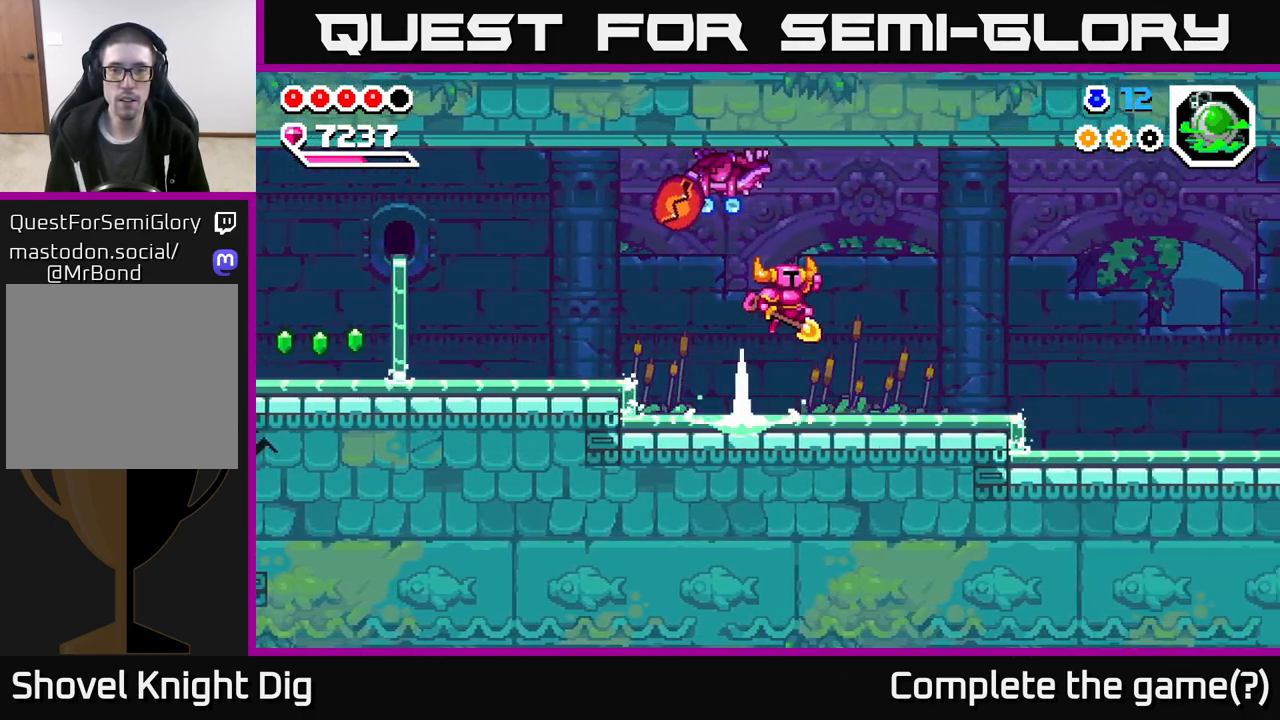
{"buttons": [], "left_stick": "center", "right_stick": "center", "events": [[150, "left_stick", "up-left"], [167, "X", "down"], [233, "left_stick", "center"], [250, "X", "up"], [267, "A", "up"]]}
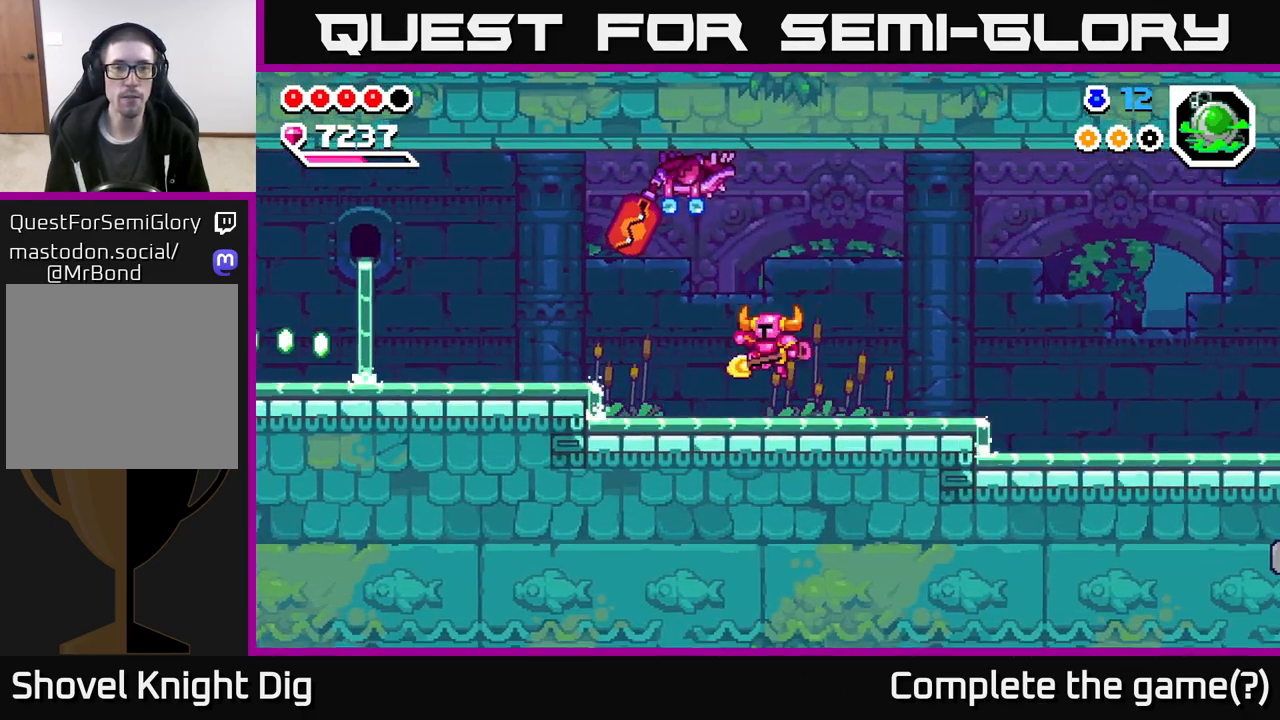
{"buttons": [], "left_stick": "left", "right_stick": "center", "events": [[183, "A", "down"], [233, "X", "down"], [233, "left_stick", "left"], [333, "X", "up"], [383, "A", "up"]]}
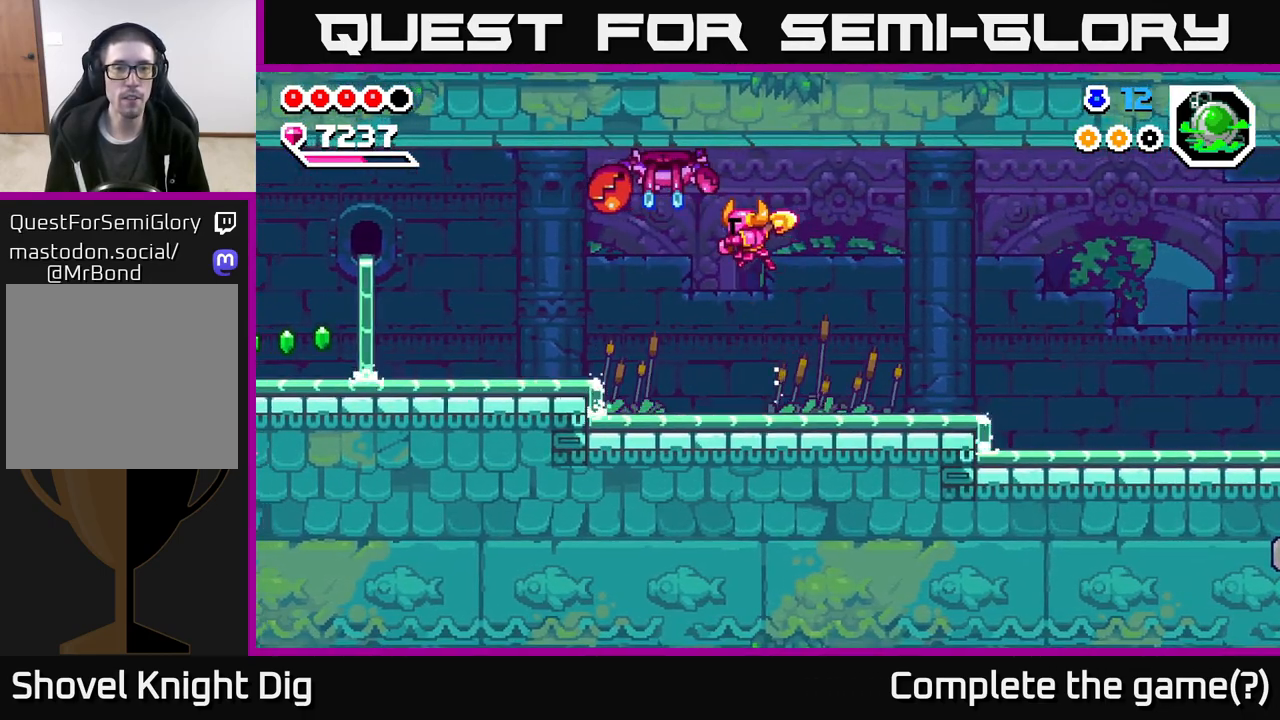
{"buttons": [], "left_stick": "left", "right_stick": "center", "events": [[433, "A", "down"], [483, "A", "up"]]}
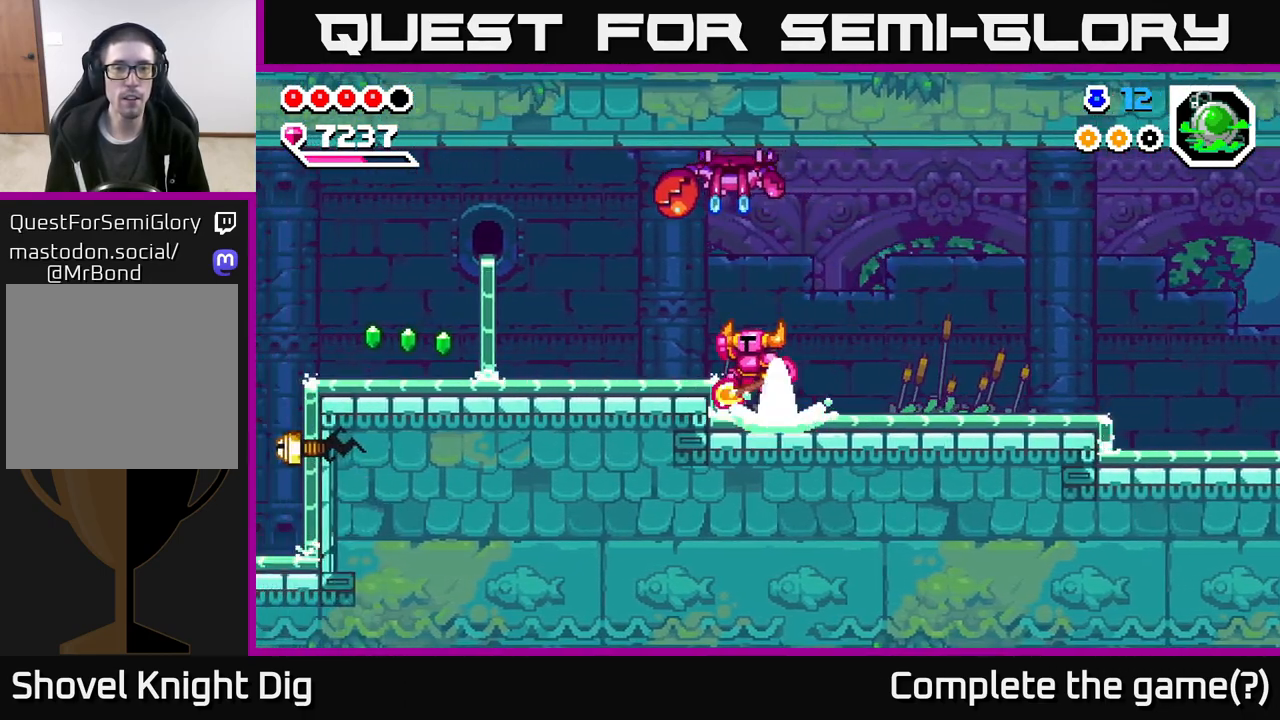
{"buttons": [], "left_stick": "right", "right_stick": "center", "events": [[183, "left_stick", "right"]]}
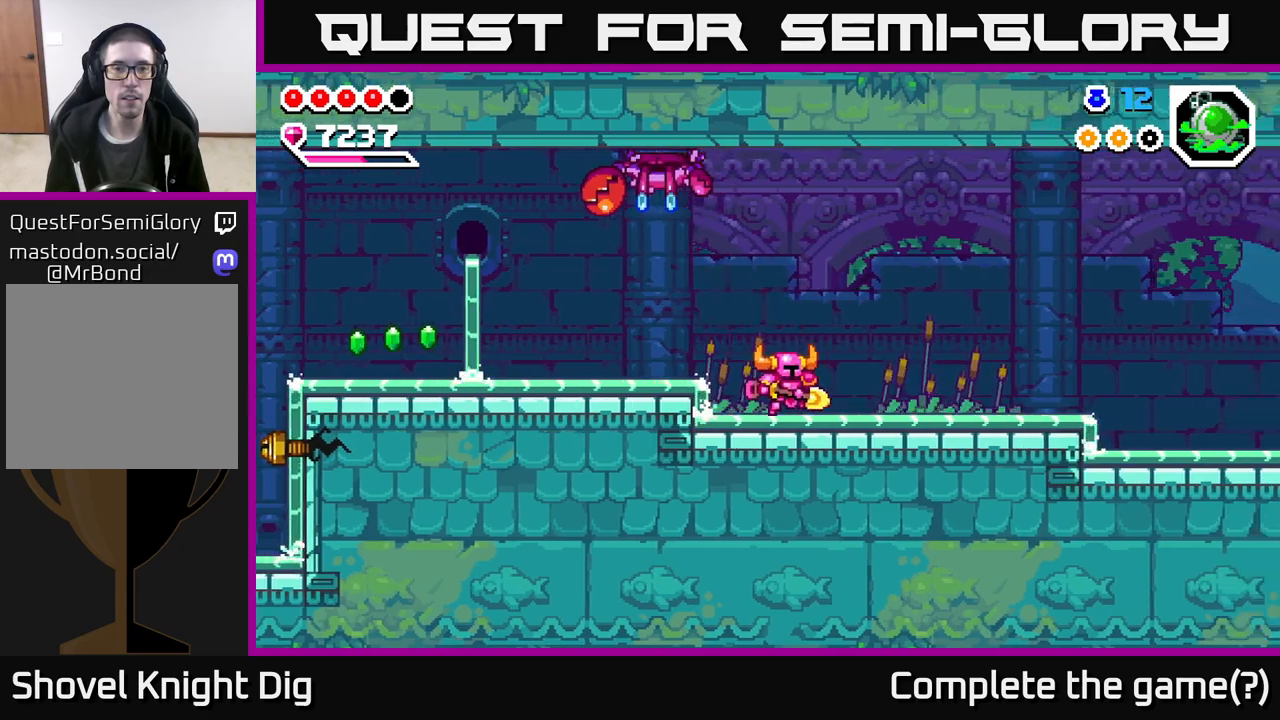
{"buttons": [], "left_stick": "up-left", "right_stick": "center", "events": [[133, "A", "down"], [233, "left_stick", "left"], [450, "A", "up"], [483, "left_stick", "up-left"]]}
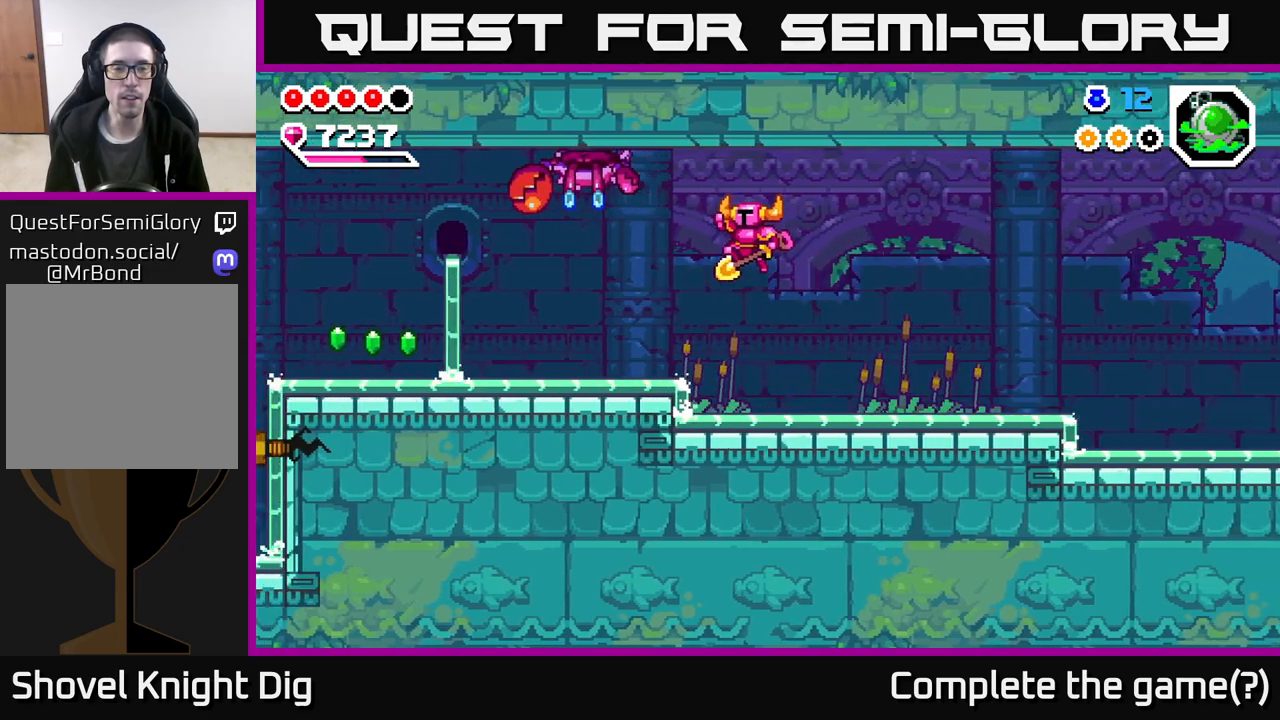
{"buttons": ["A", "X"], "left_stick": "up-left", "right_stick": "center", "events": [[317, "A", "down"], [417, "X", "down"]]}
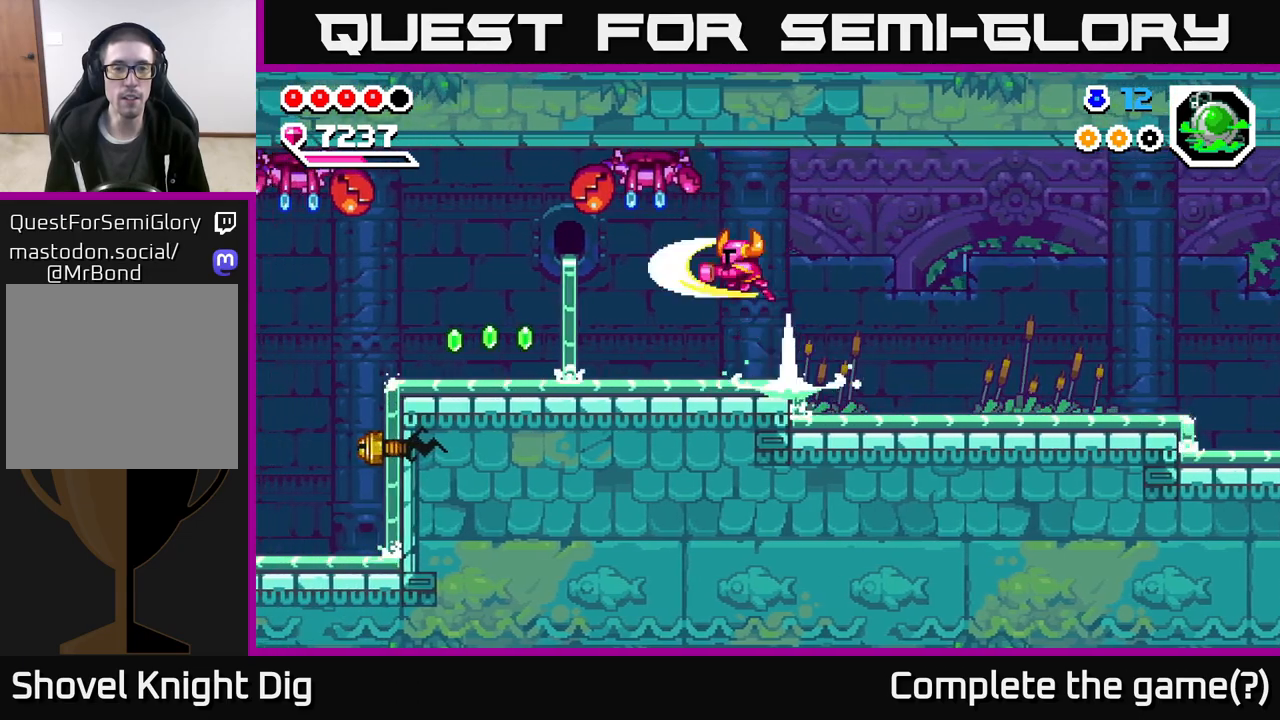
{"buttons": [], "left_stick": "left", "right_stick": "center", "events": [[83, "left_stick", "center"], [100, "X", "up"], [233, "A", "up"], [267, "X", "down"], [383, "left_stick", "left"], [400, "X", "up"]]}
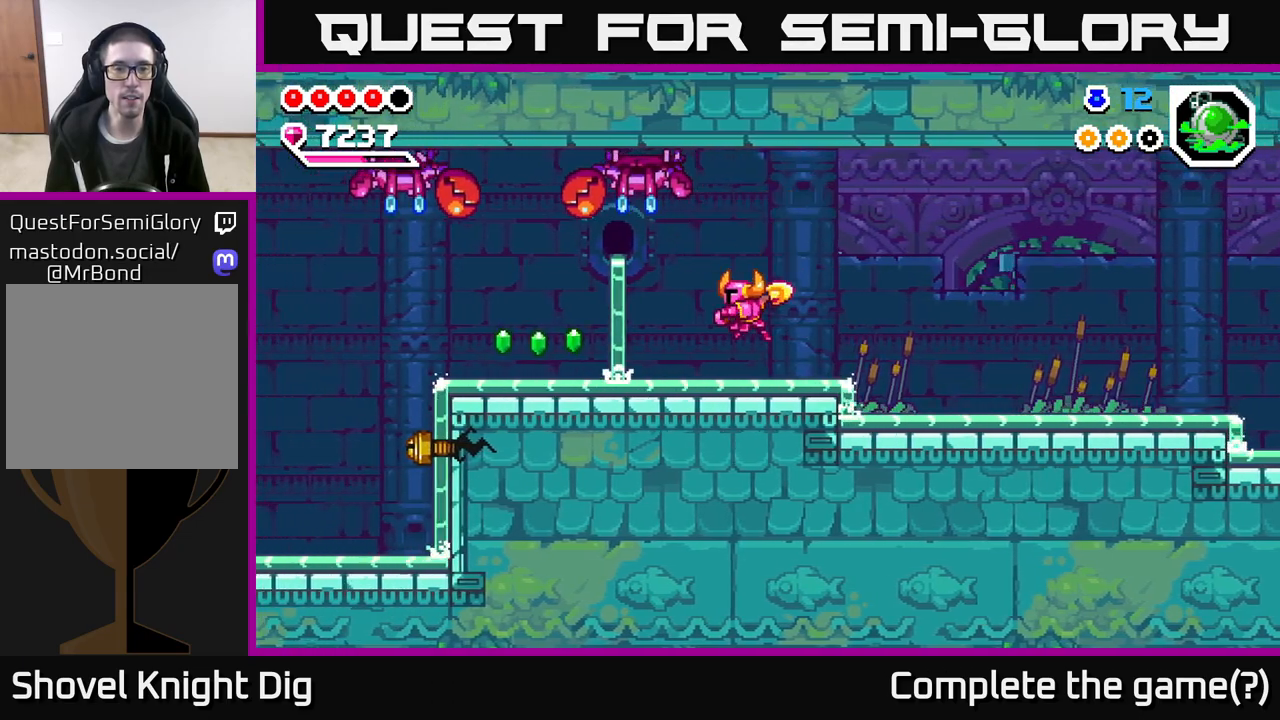
{"buttons": ["A"], "left_stick": "center", "right_stick": "center", "events": [[17, "left_stick", "center"], [150, "A", "down"], [183, "left_stick", "left"], [350, "X", "down"], [450, "X", "up"], [483, "left_stick", "center"]]}